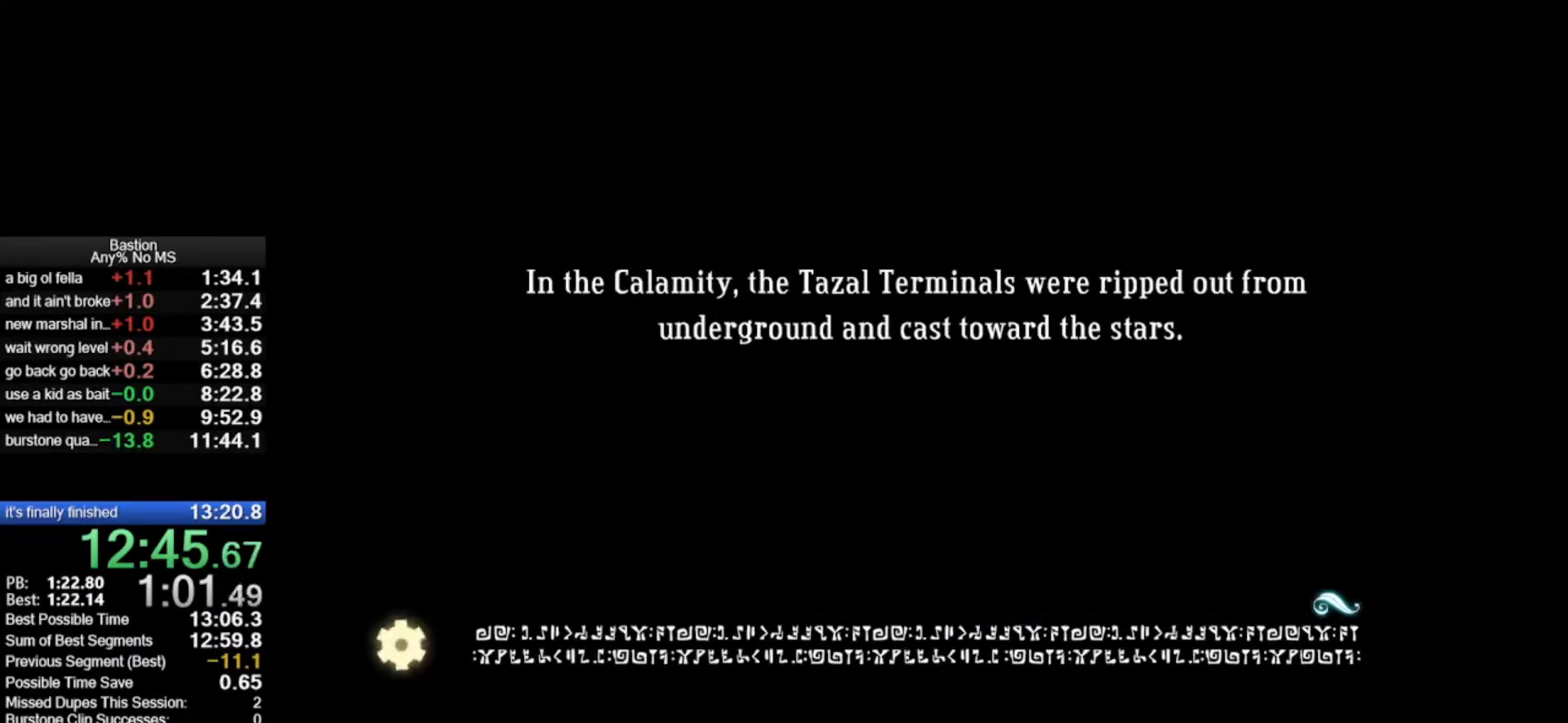
Gameplay with keyboard and mouse; each line is a JSON object with the keys and mouse buttons held at the frame after it. "events" lists presses ("down") and releases ("up") of "escape", "heal", "return", "roll", "shld", "skill", "stop", "use", "wep2", "mouse_left" and "mouse_right" between this image and that frame as [ms after this image, input, new state], when the widget could be followed in between. "mouse_left", "mouse_right" = the "left", "right" buttons of the "mouse" list. No other keys are recorded. Mouse movement is not recorded. Key names are as the overlay labels them; some are game actions (e.g. jump) rather than physical keys.
{"keys": [], "mouse": ["left"], "events": [[267, "mouse_left", "down"]]}
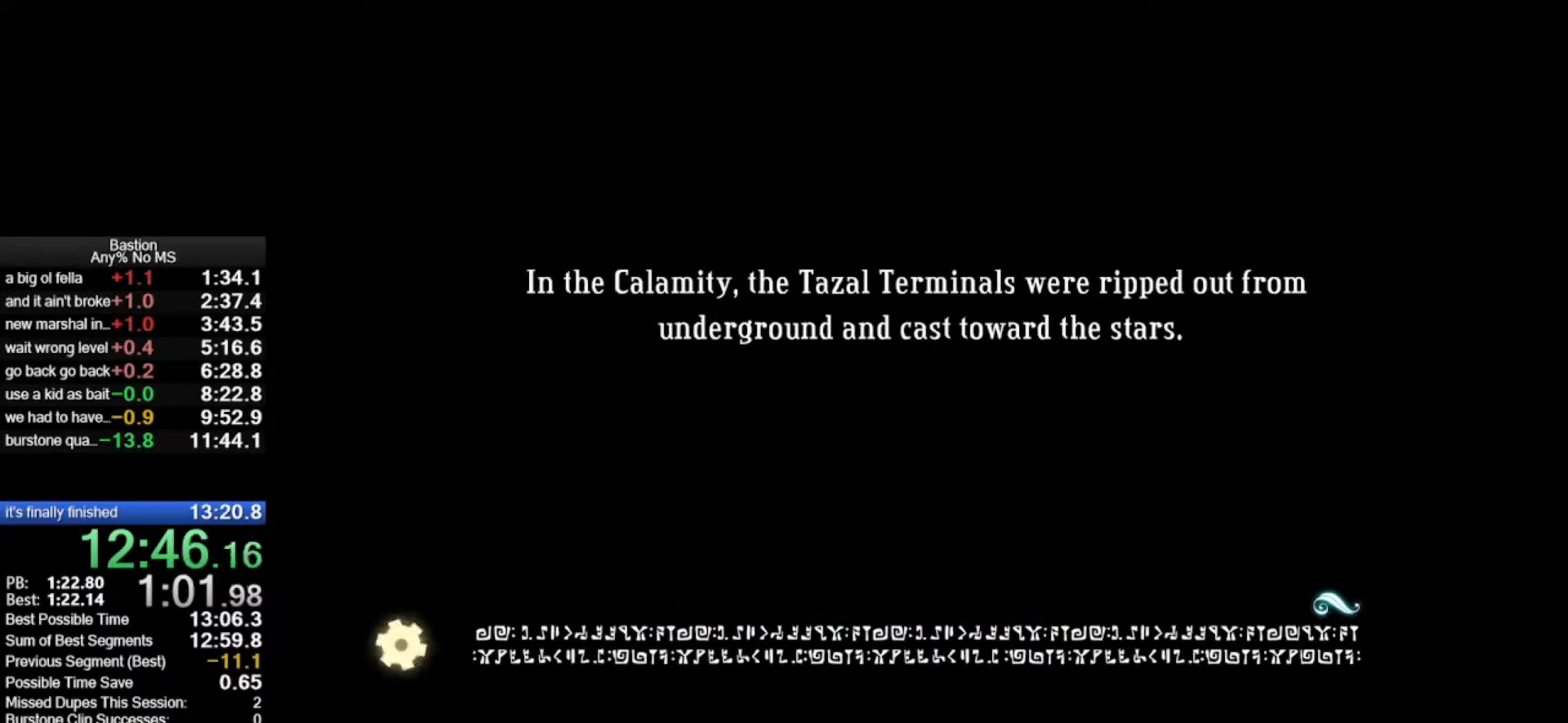
{"keys": [], "mouse": ["left"], "events": []}
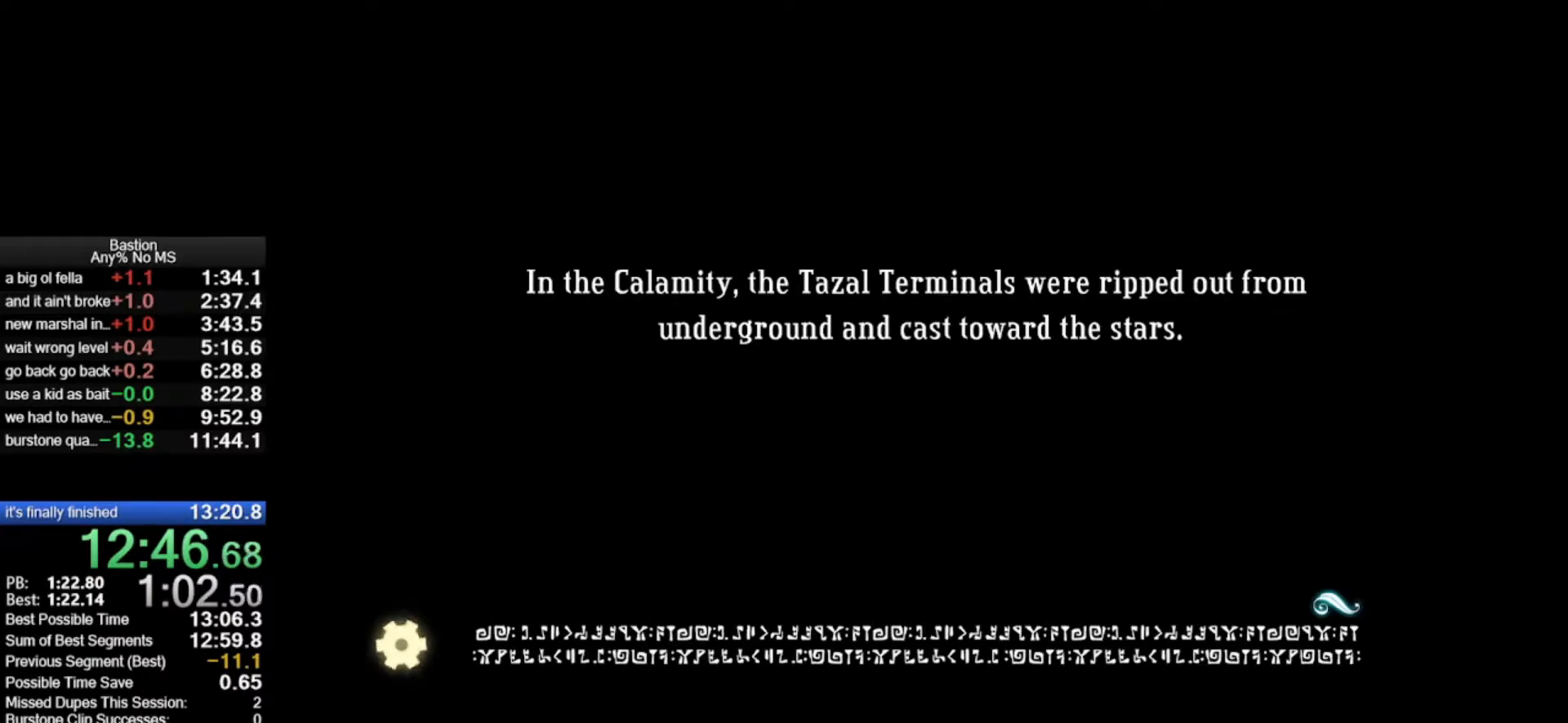
{"keys": [], "mouse": ["left"], "events": []}
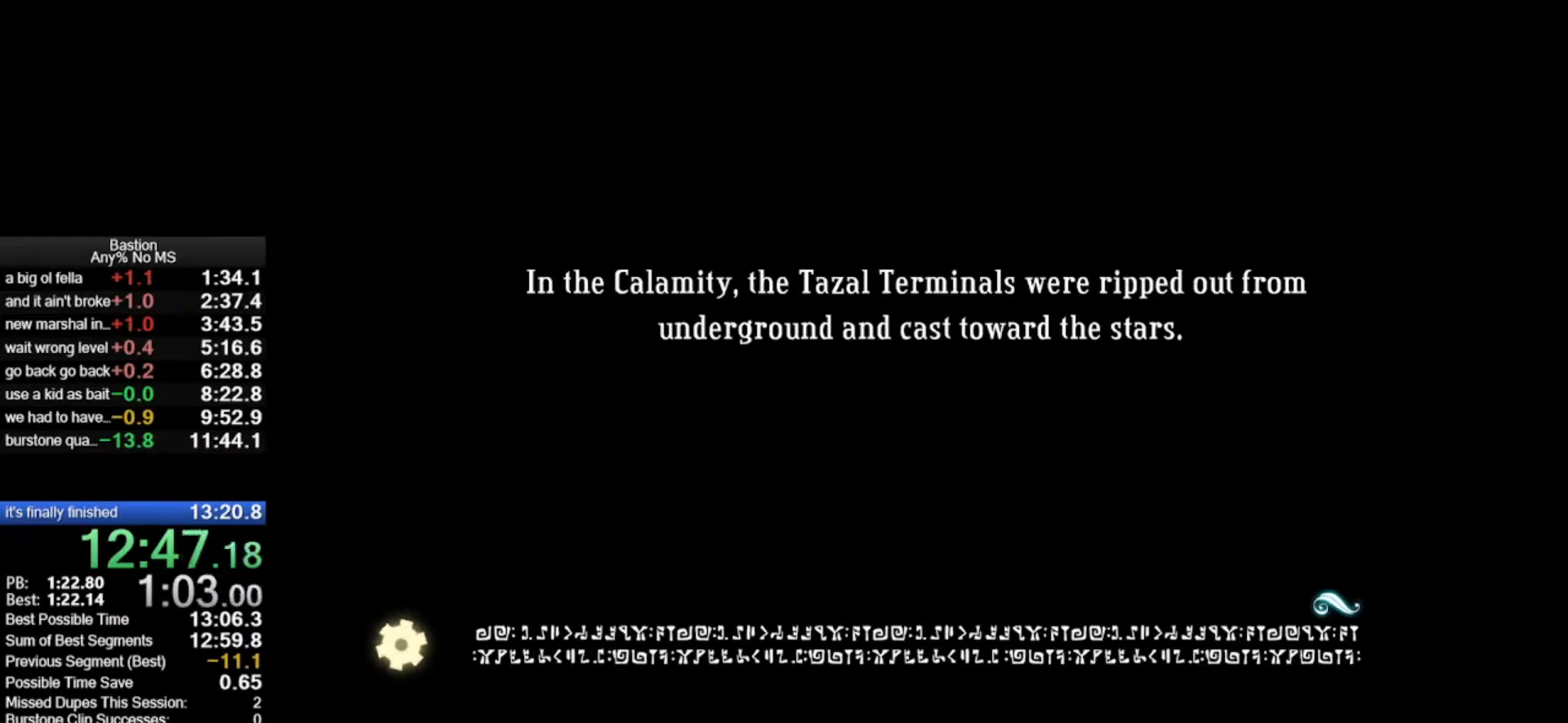
{"keys": [], "mouse": ["left"], "events": []}
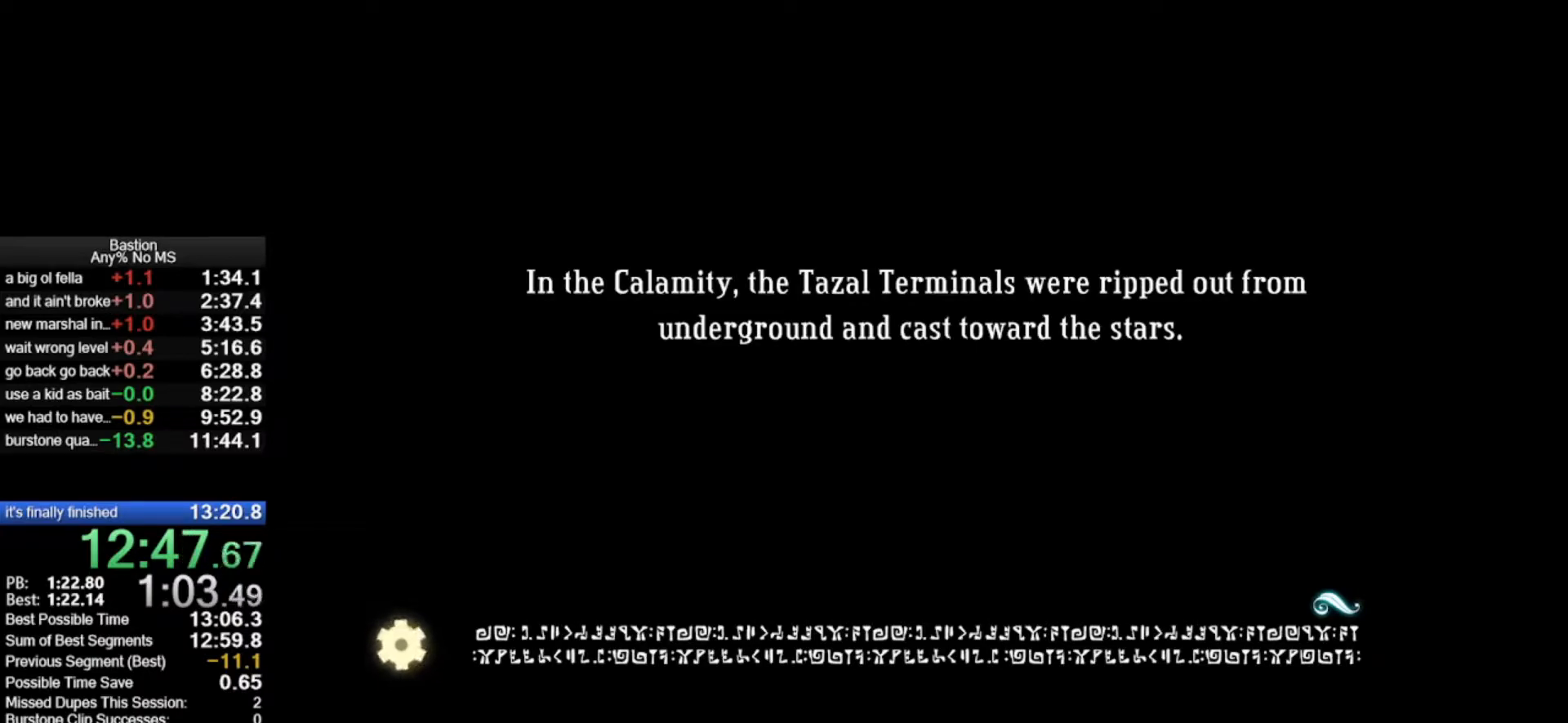
{"keys": [], "mouse": ["left"], "events": []}
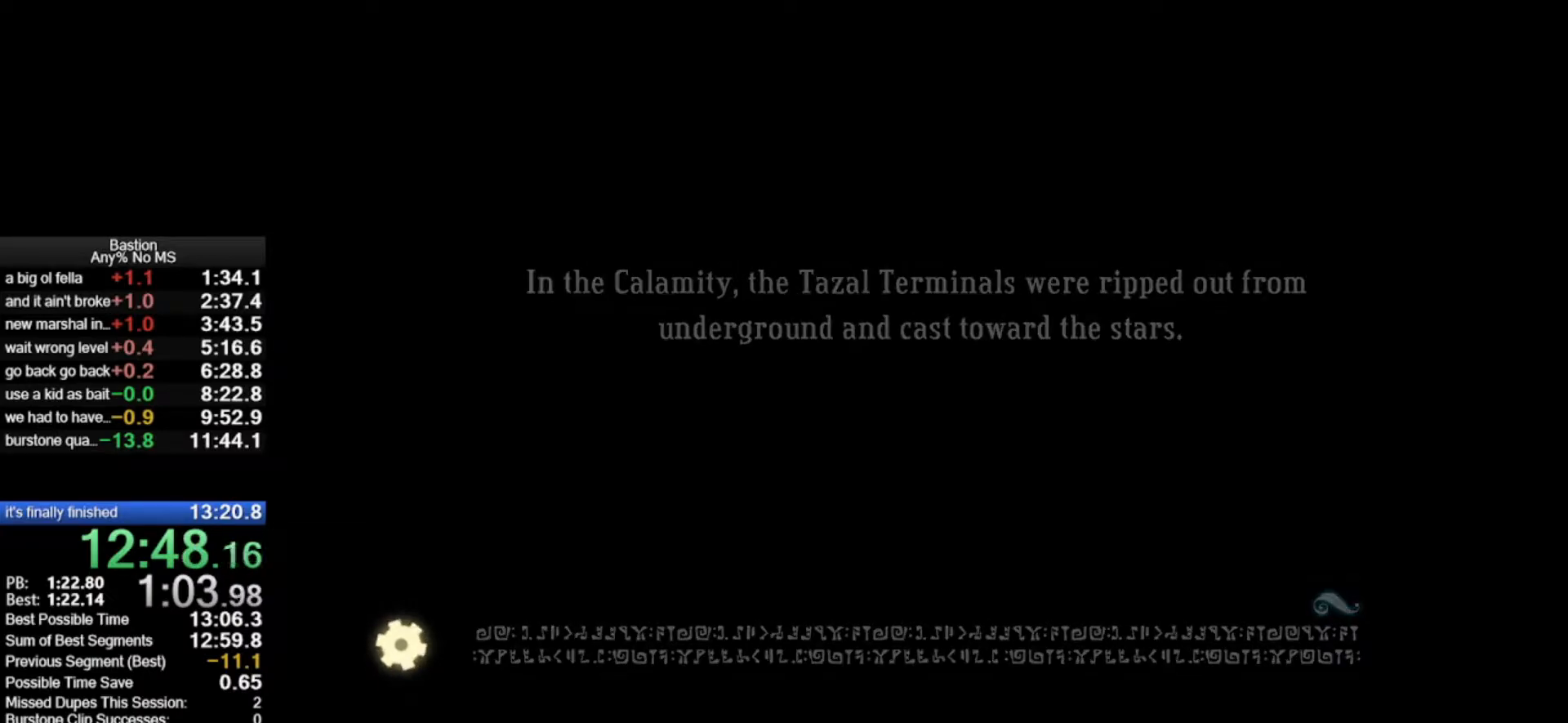
{"keys": [], "mouse": ["left"], "events": []}
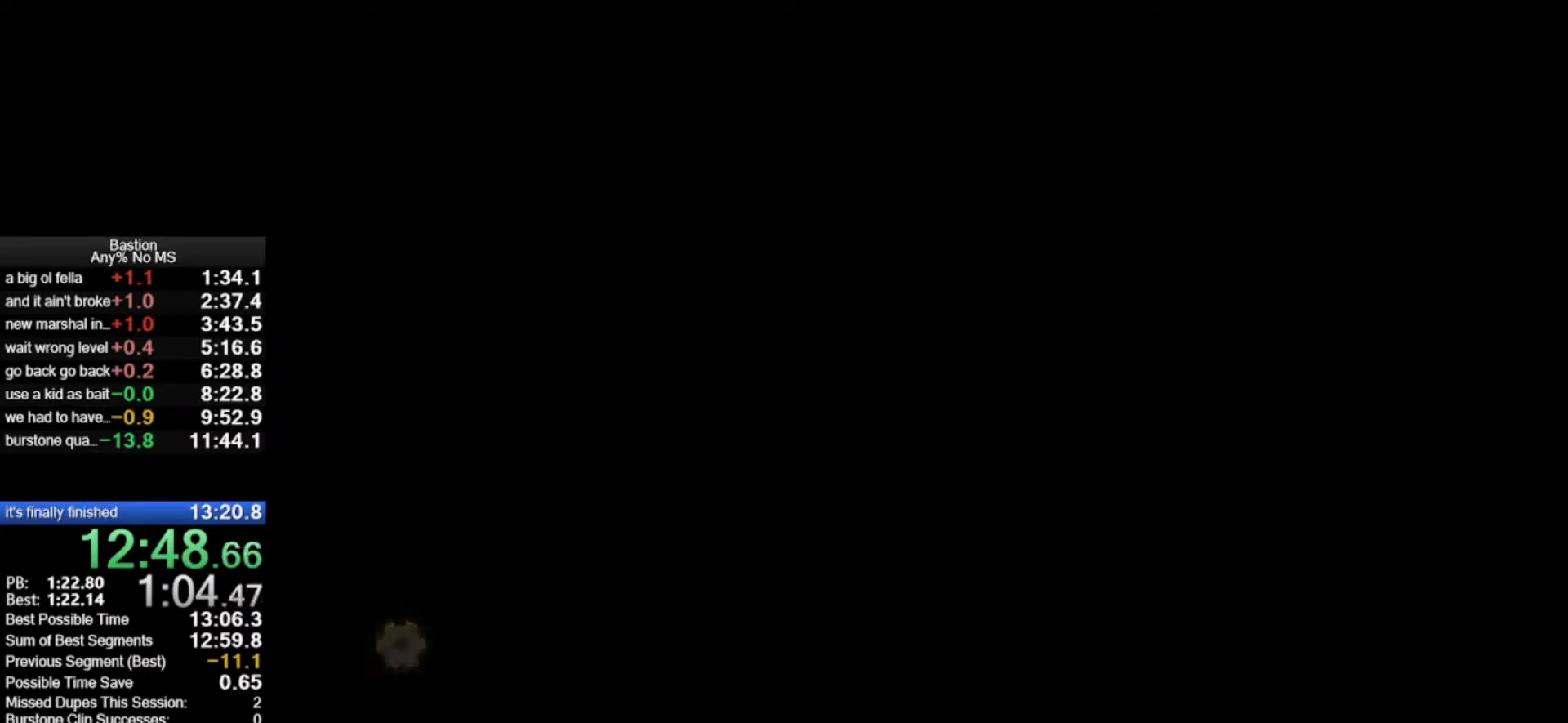
{"keys": [], "mouse": ["left"], "events": []}
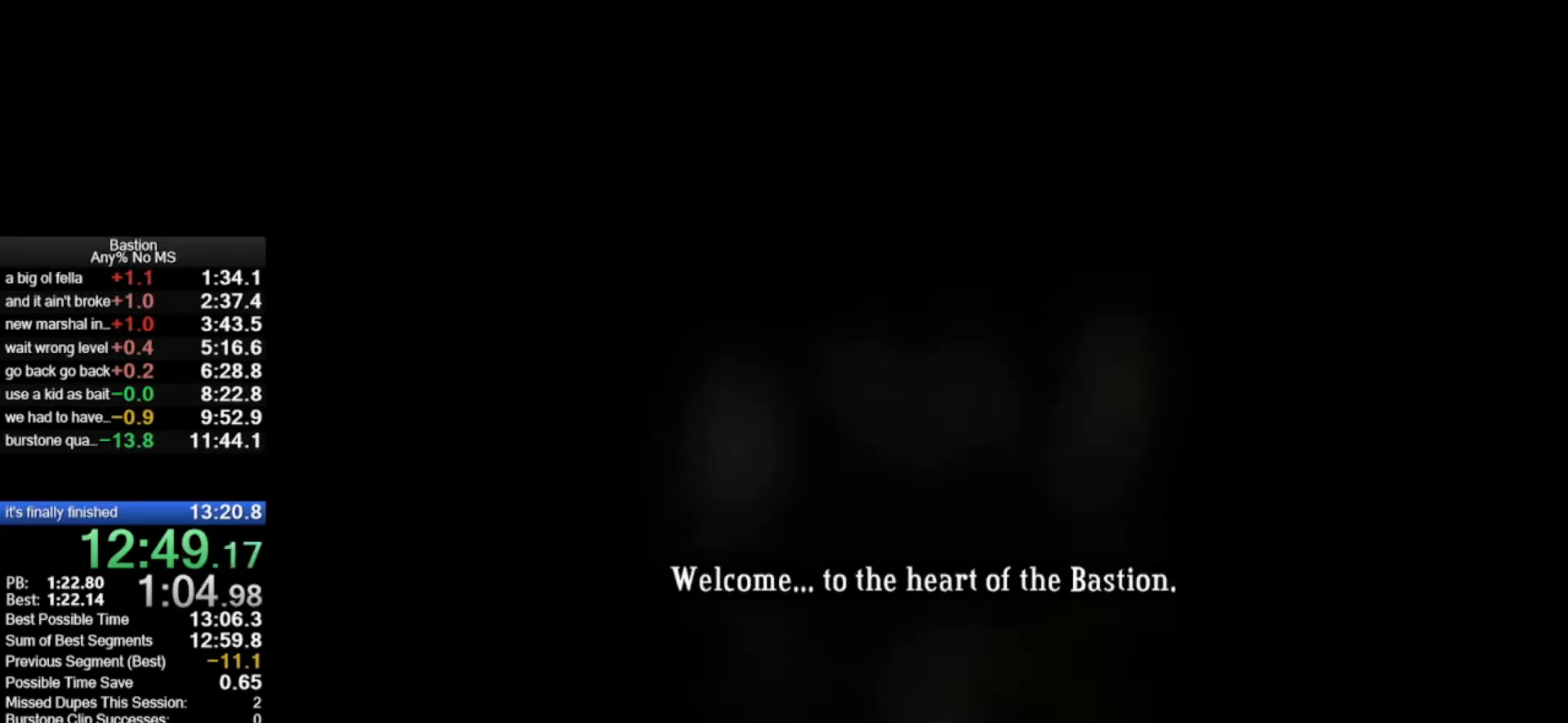
{"keys": [], "mouse": ["left"], "events": []}
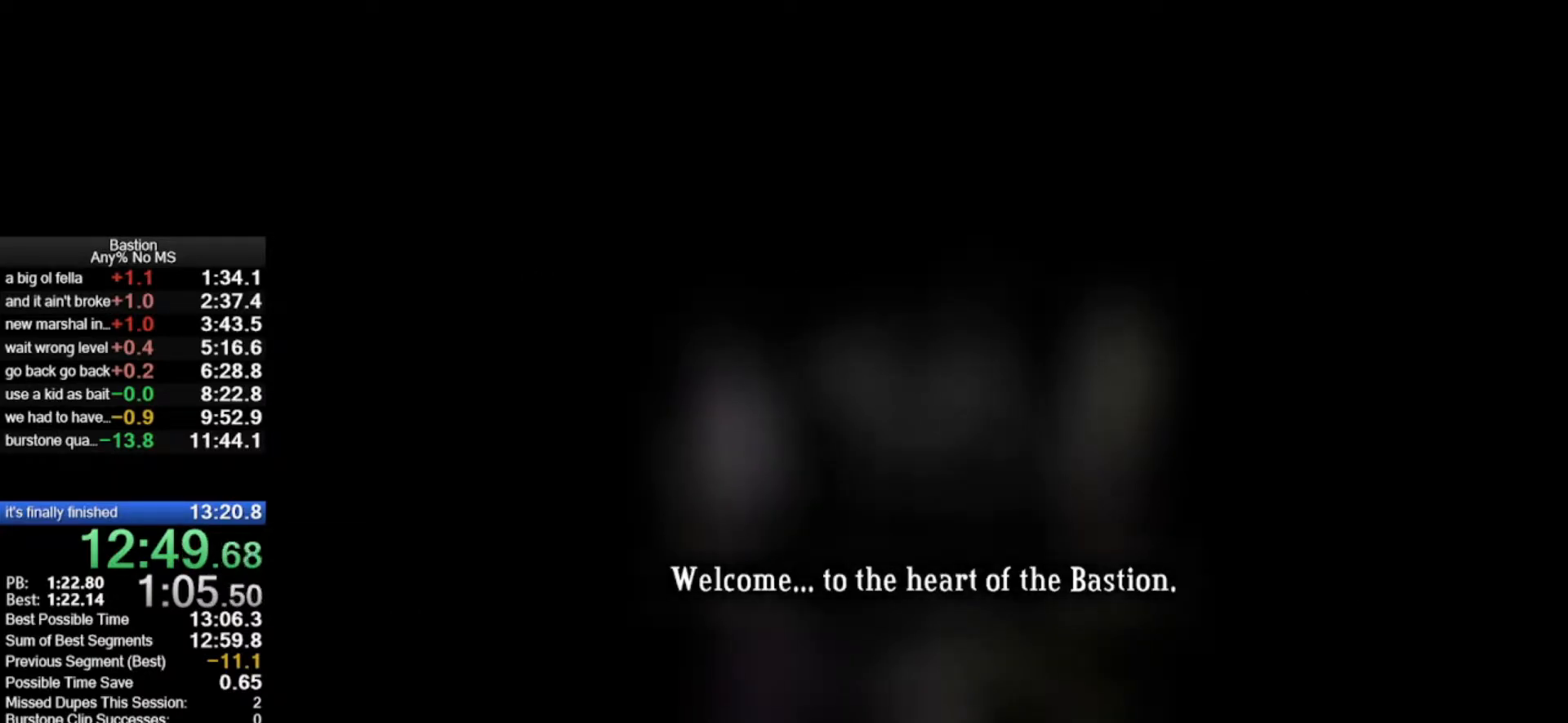
{"keys": [], "mouse": ["left"], "events": []}
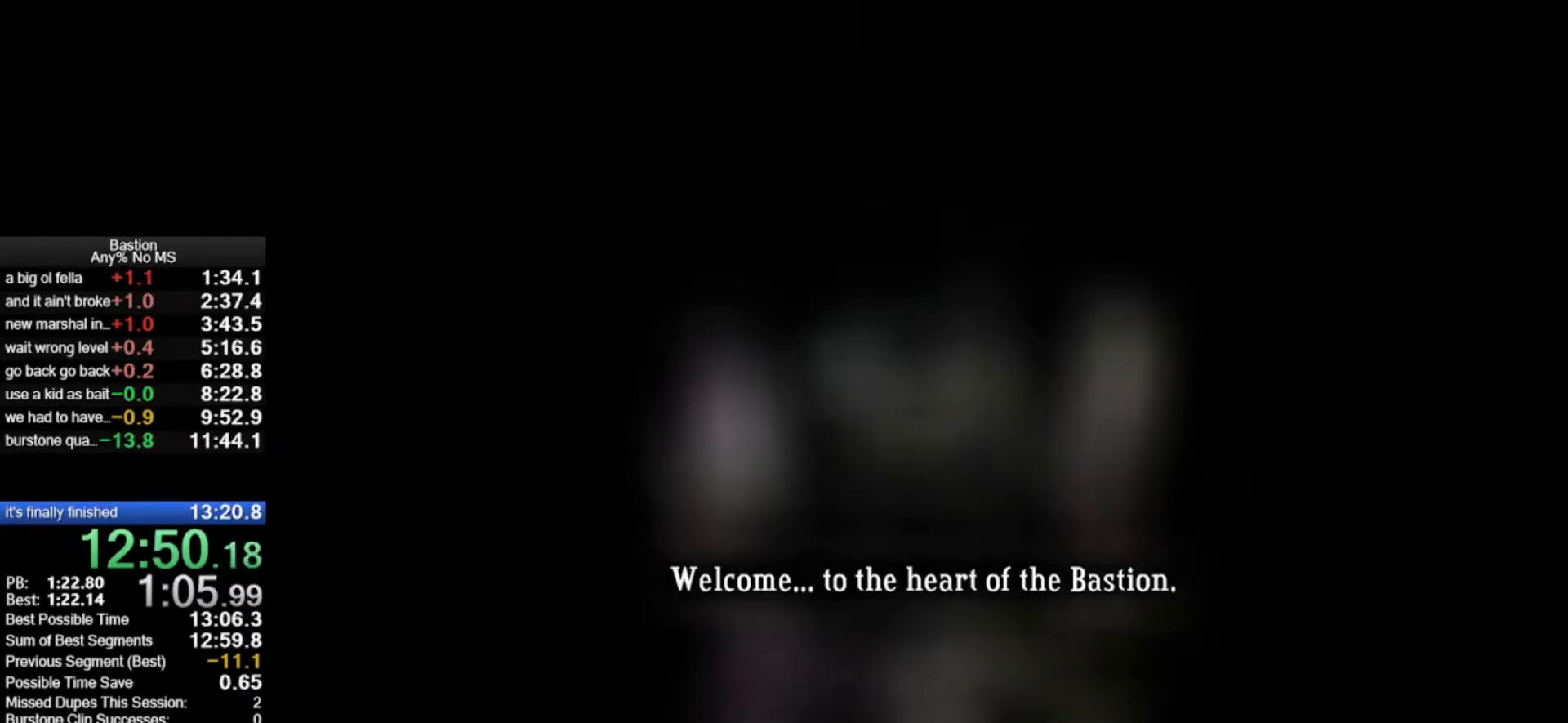
{"keys": [], "mouse": ["left"], "events": []}
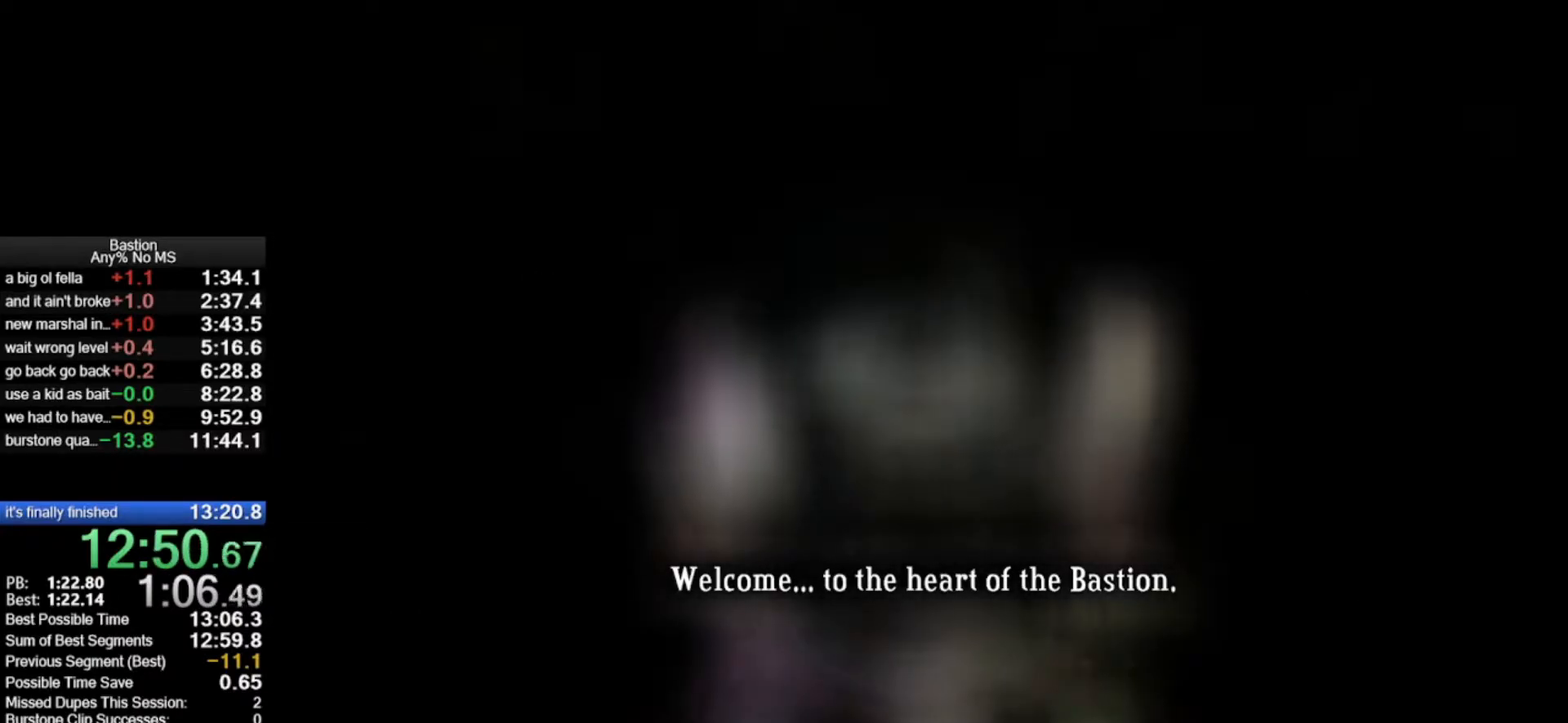
{"keys": [], "mouse": ["left"], "events": []}
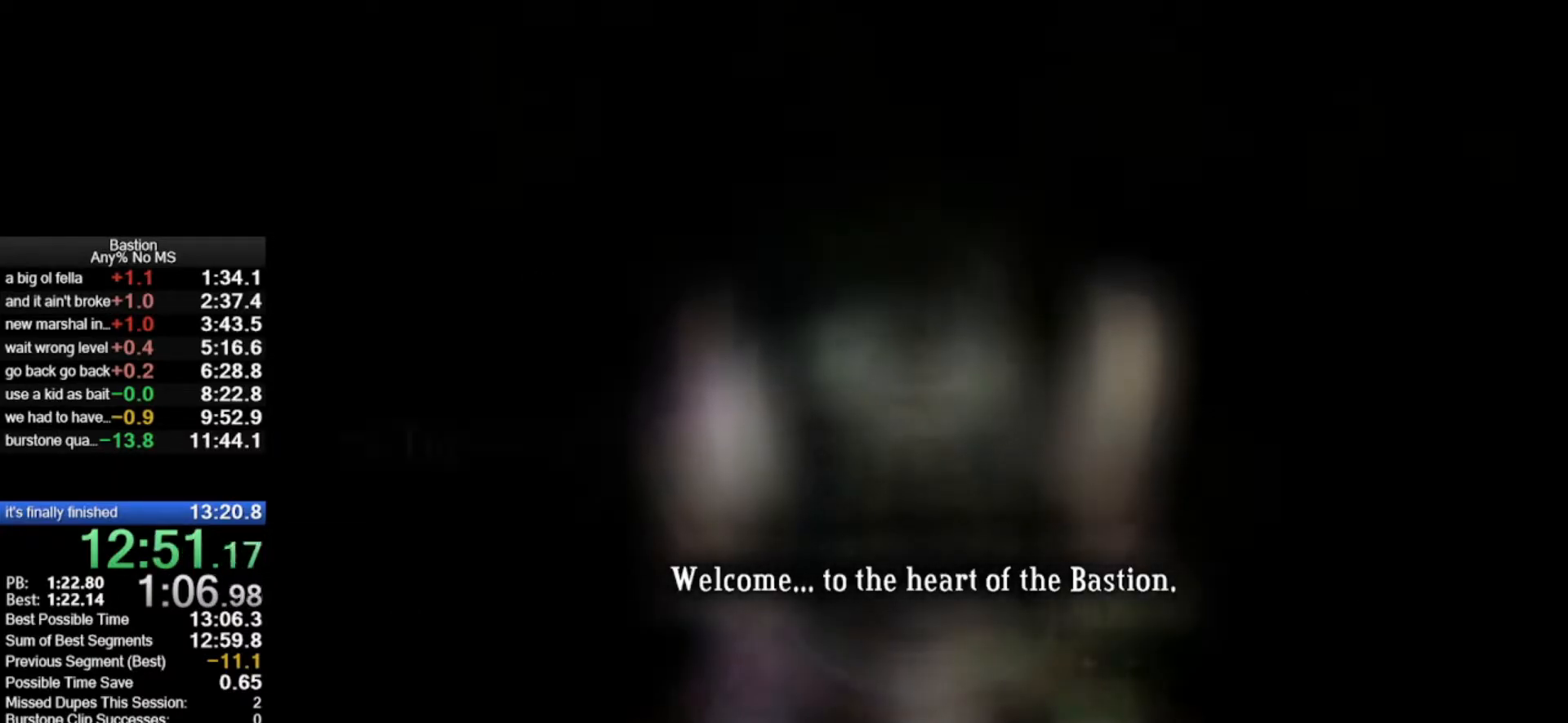
{"keys": [], "mouse": ["left"], "events": []}
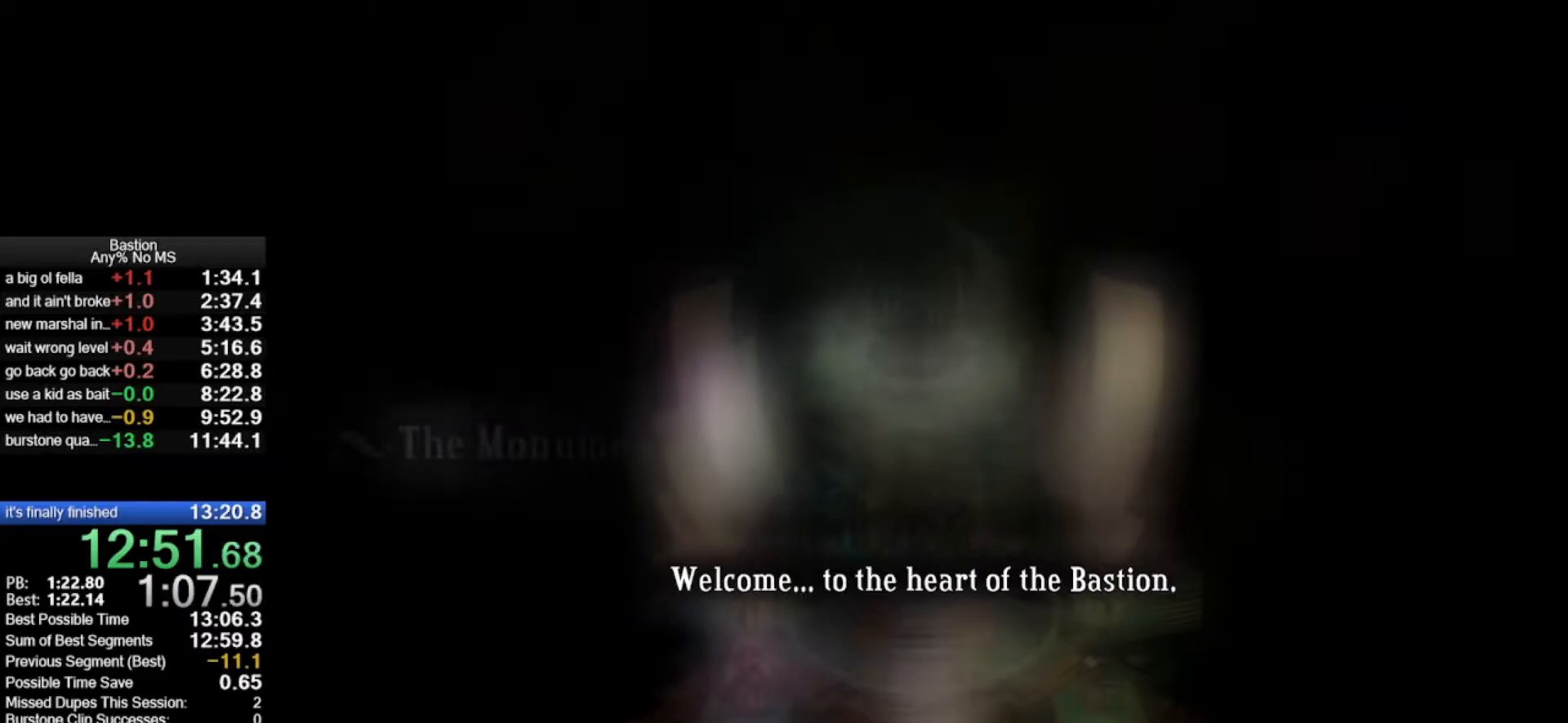
{"keys": [], "mouse": ["left"], "events": []}
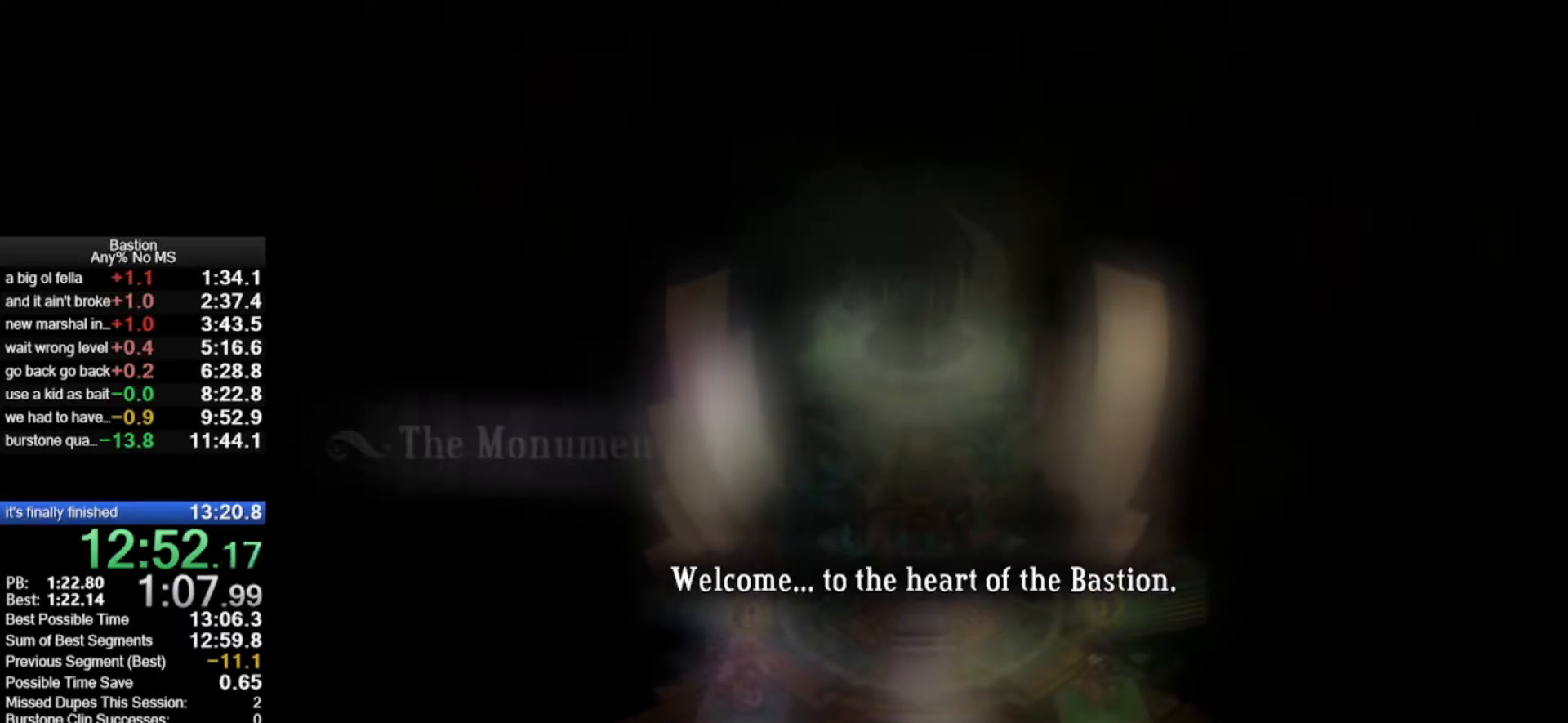
{"keys": [], "mouse": ["left"], "events": []}
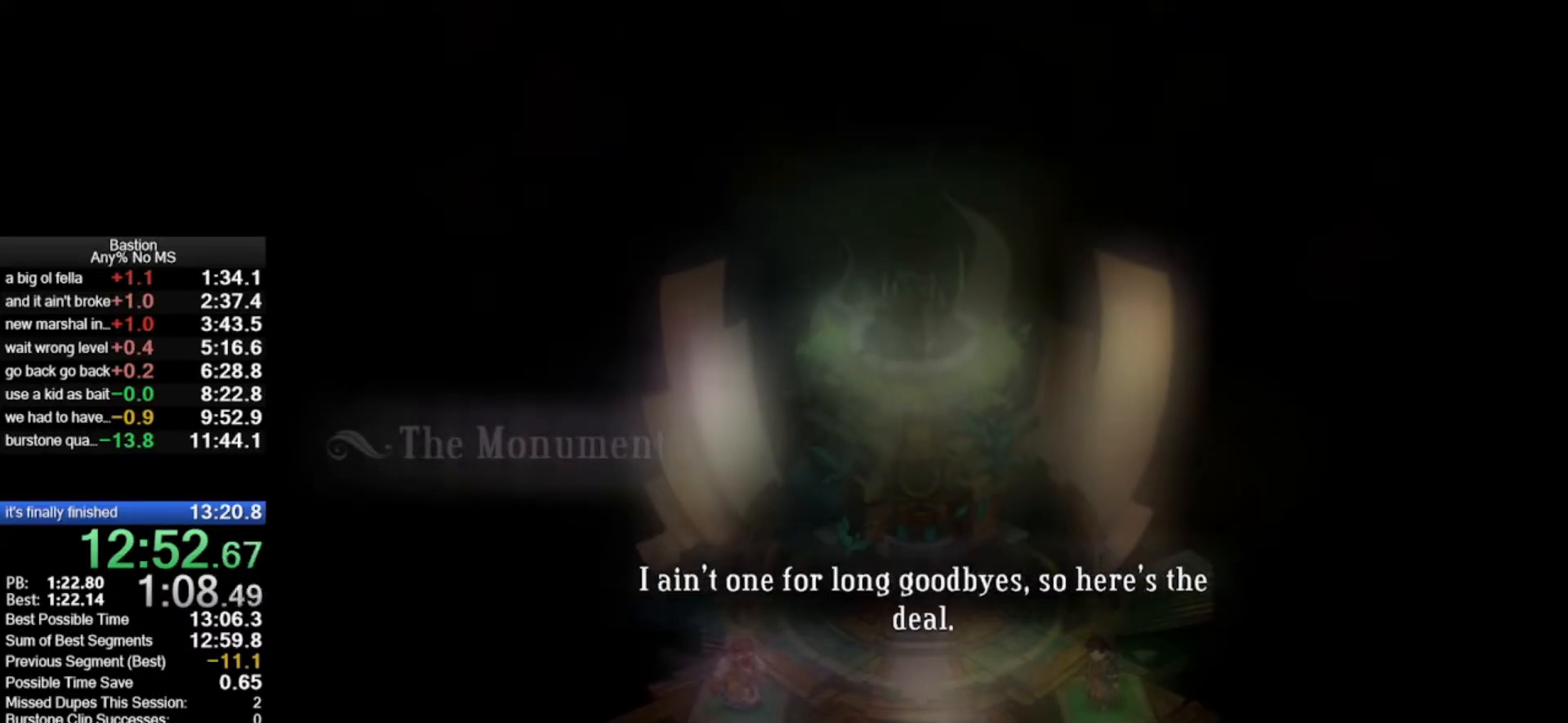
{"keys": [], "mouse": ["left"], "events": []}
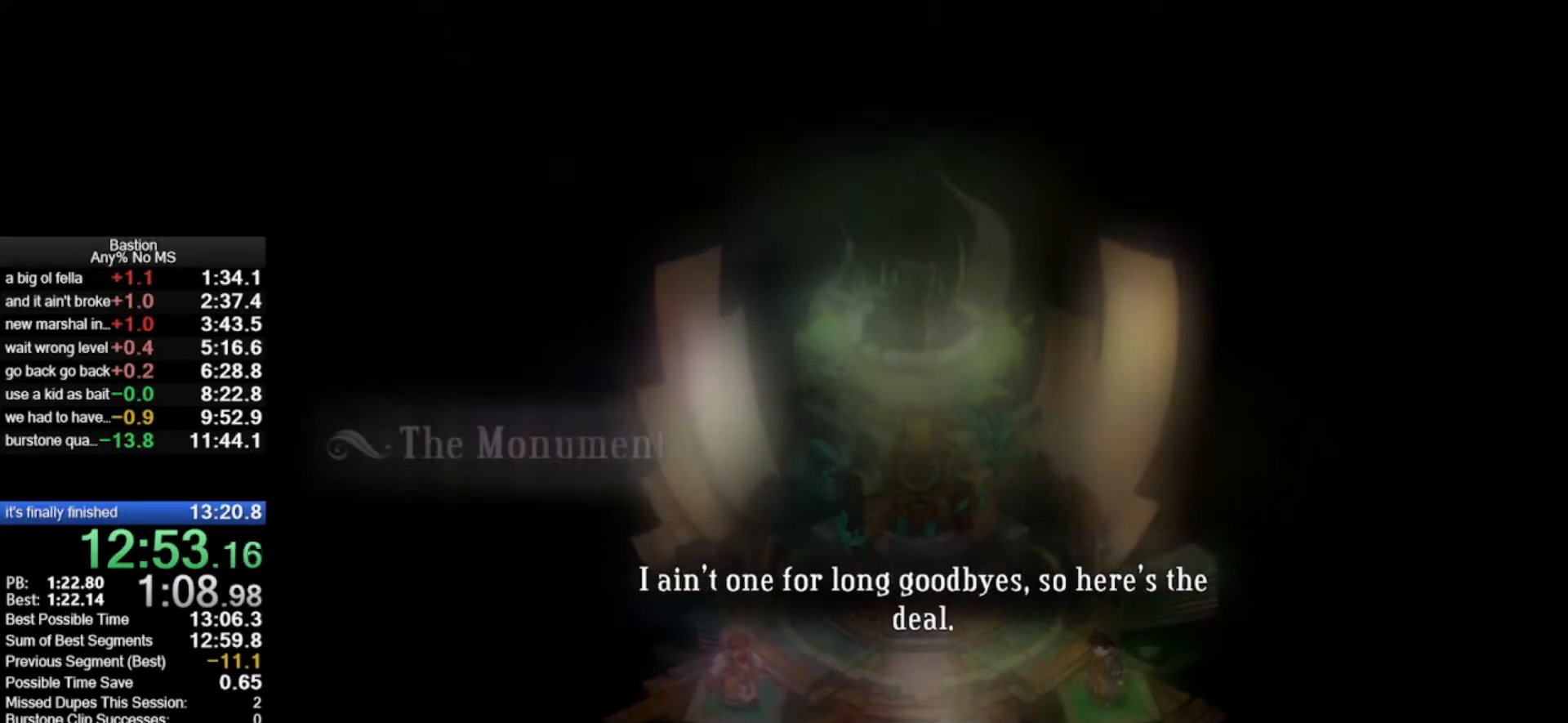
{"keys": [], "mouse": ["left"], "events": []}
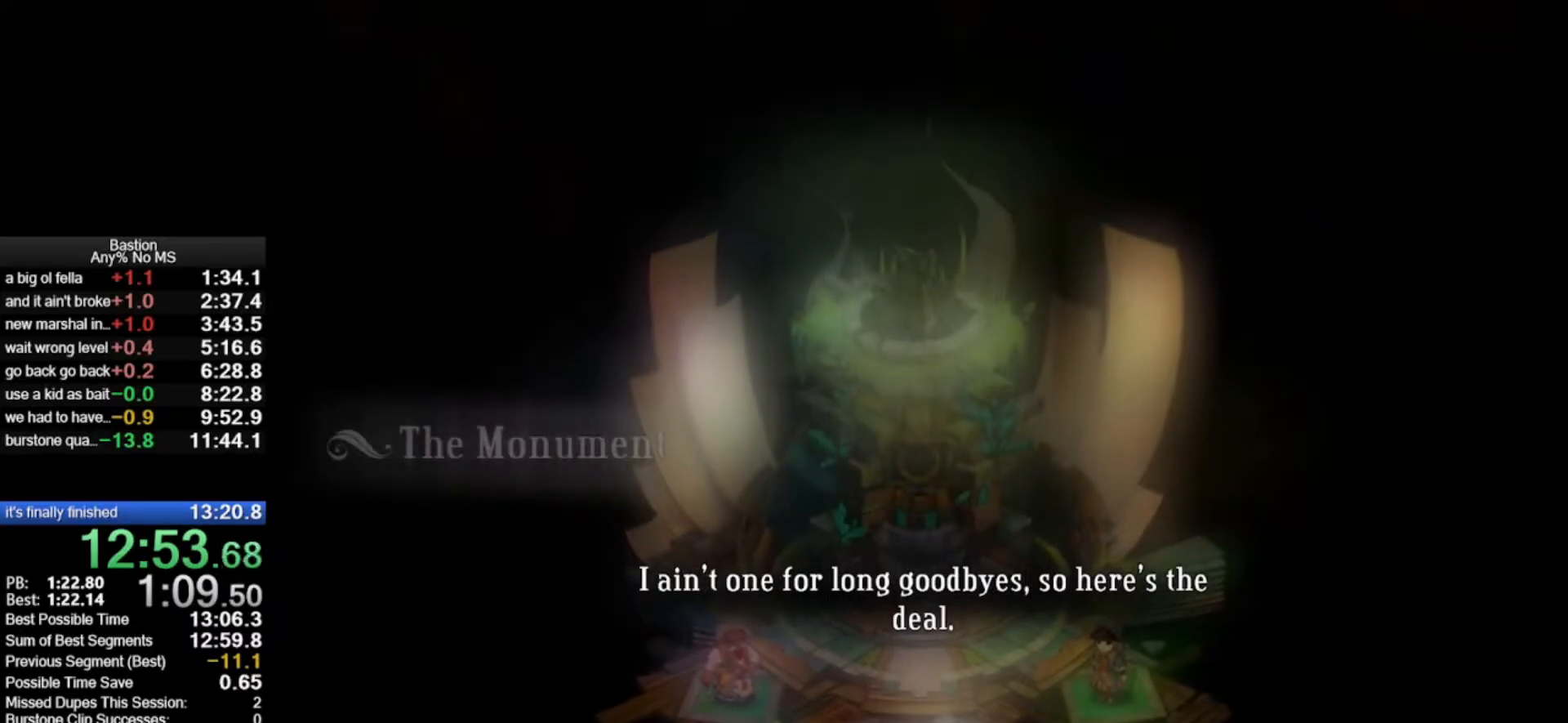
{"keys": [], "mouse": ["left"], "events": []}
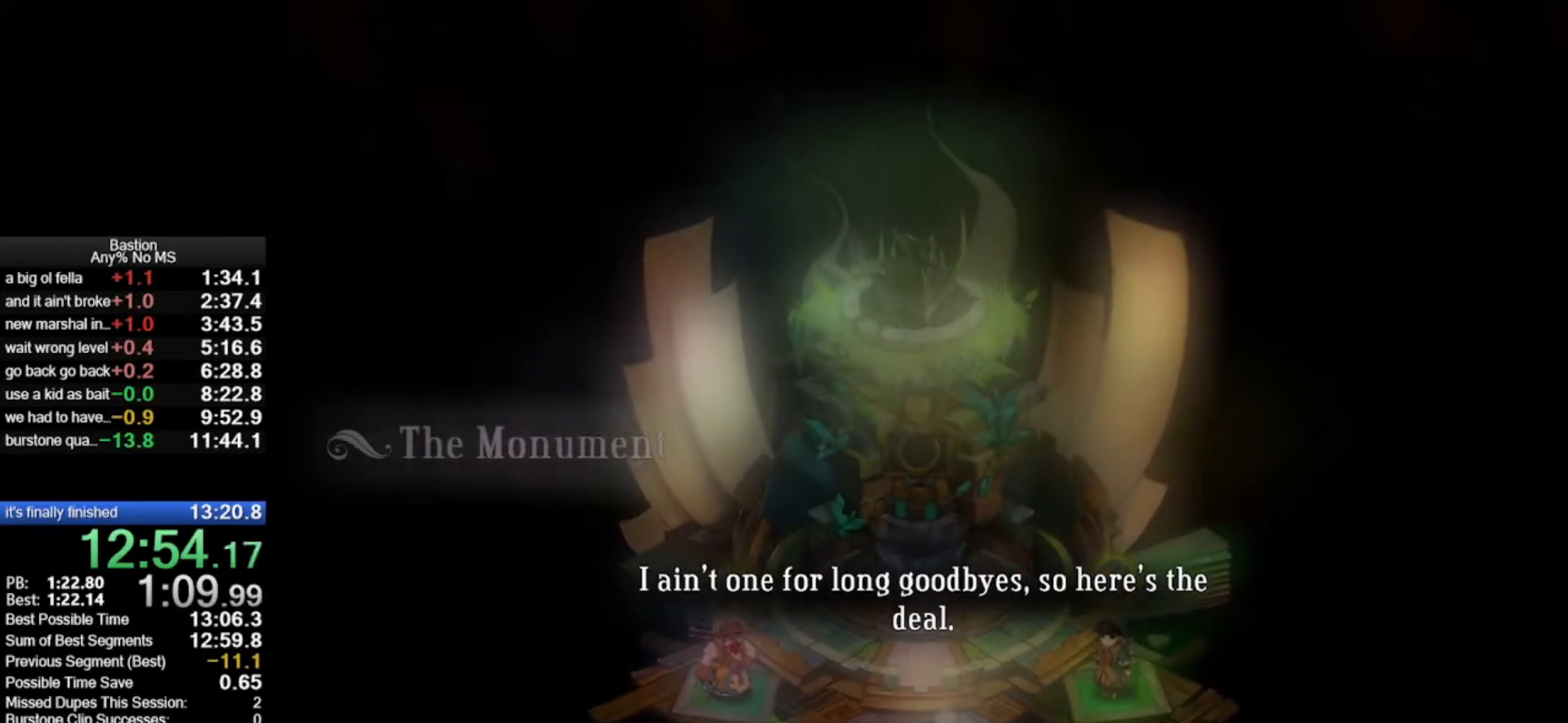
{"keys": [], "mouse": ["left"], "events": []}
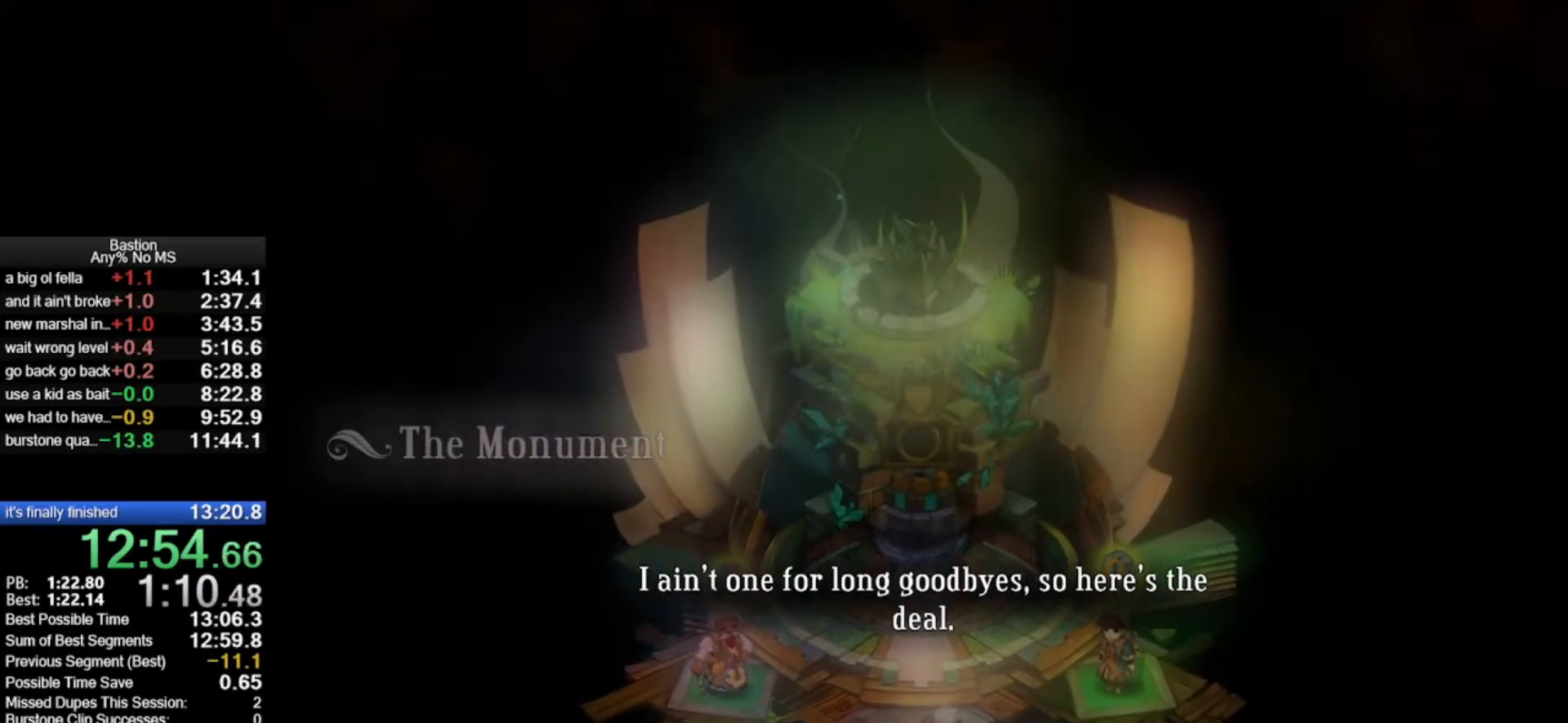
{"keys": [], "mouse": ["left"], "events": []}
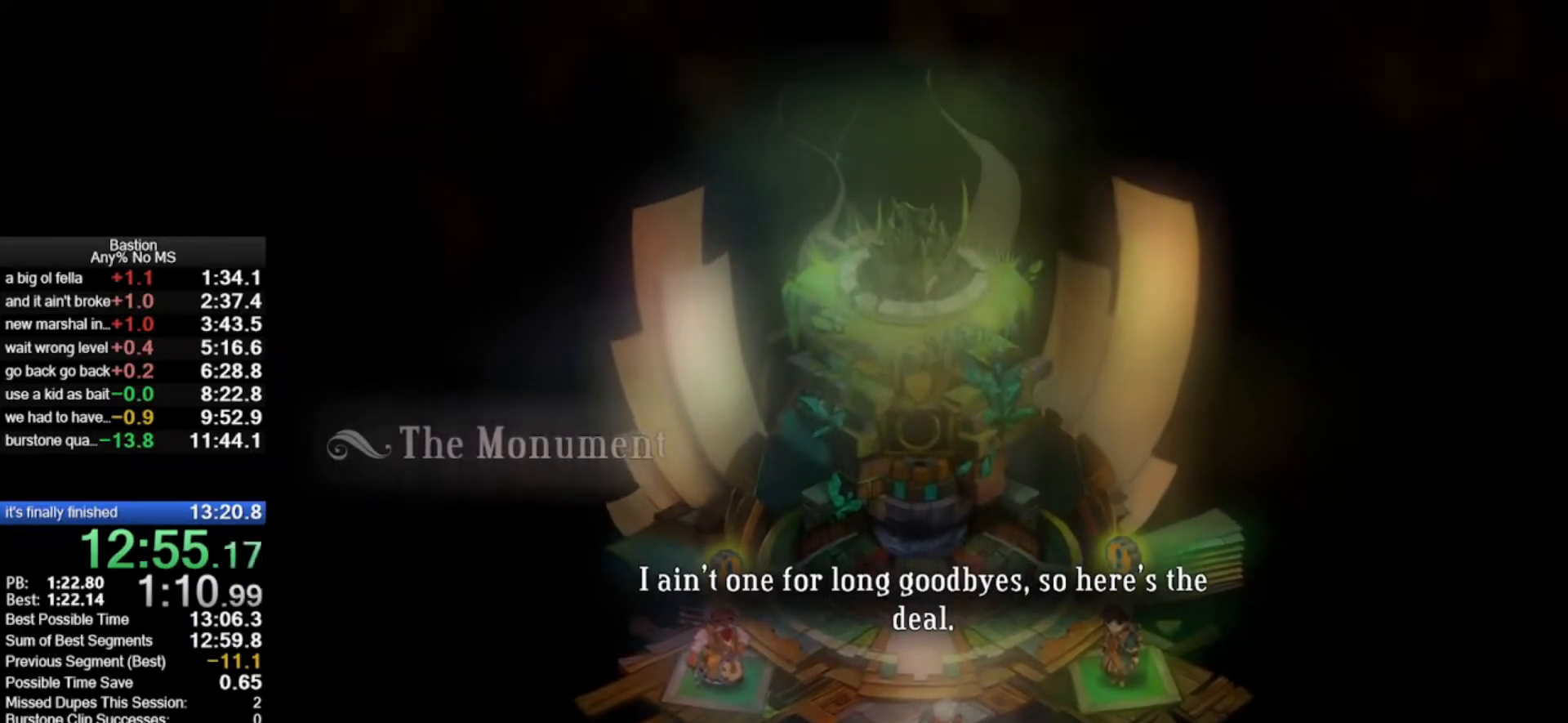
{"keys": [], "mouse": ["left"], "events": []}
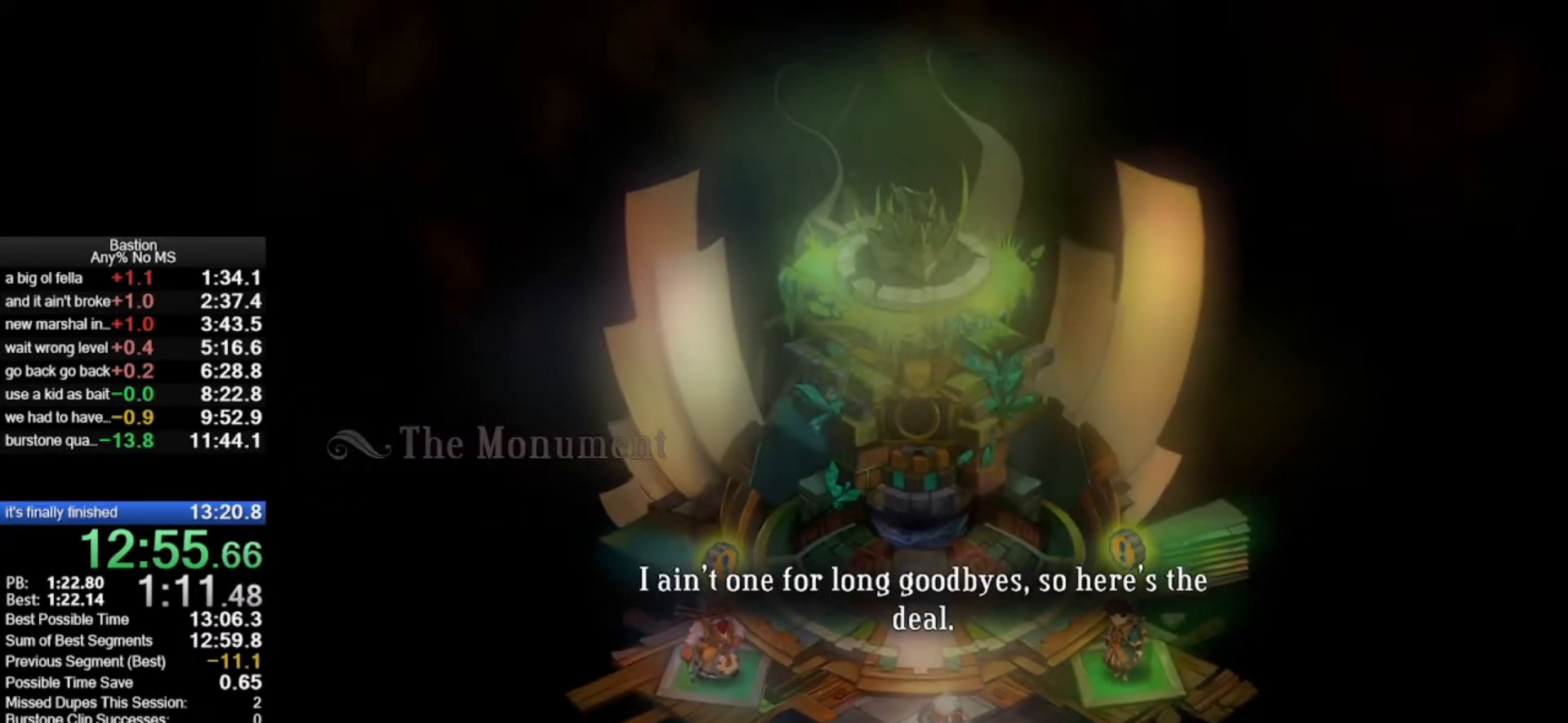
{"keys": [], "mouse": ["left"], "events": []}
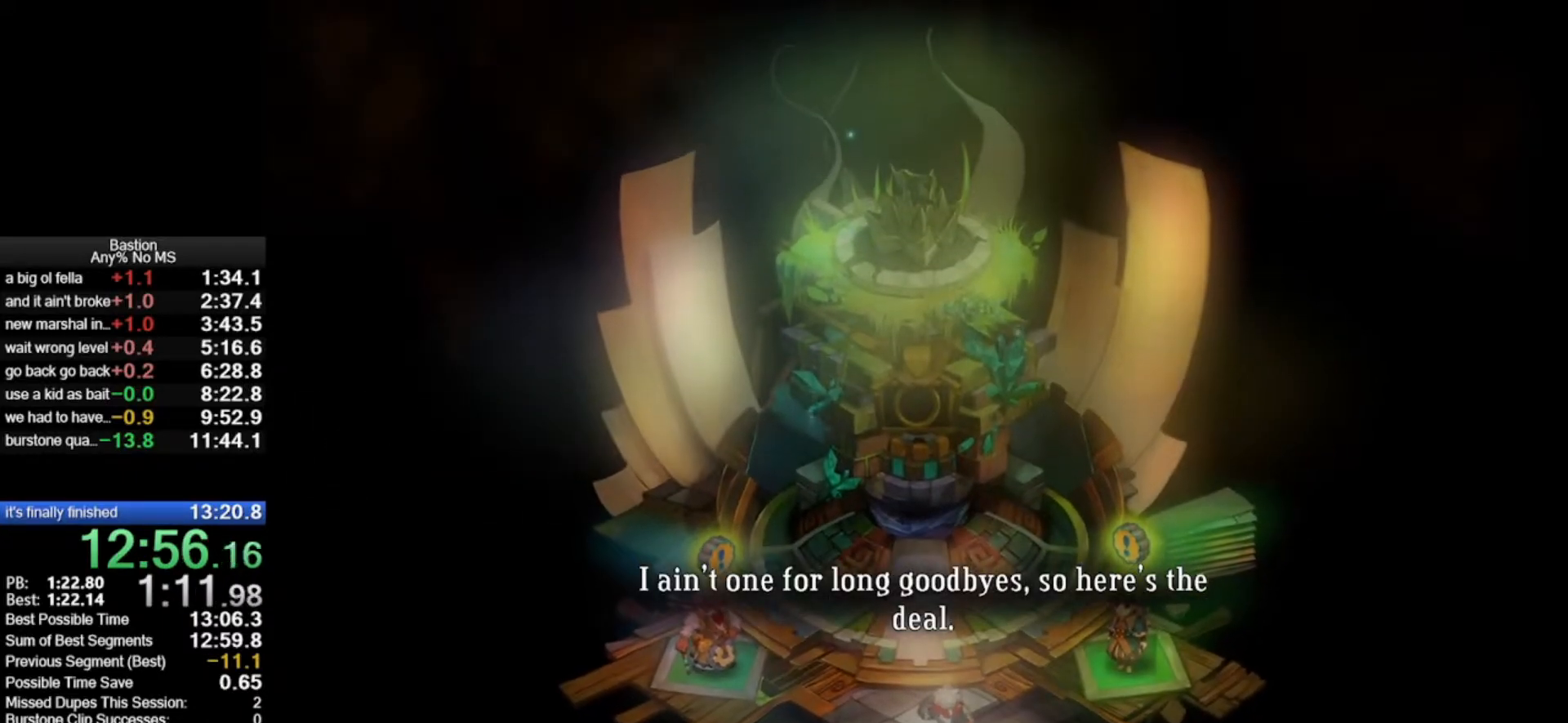
{"keys": [], "mouse": ["left"], "events": []}